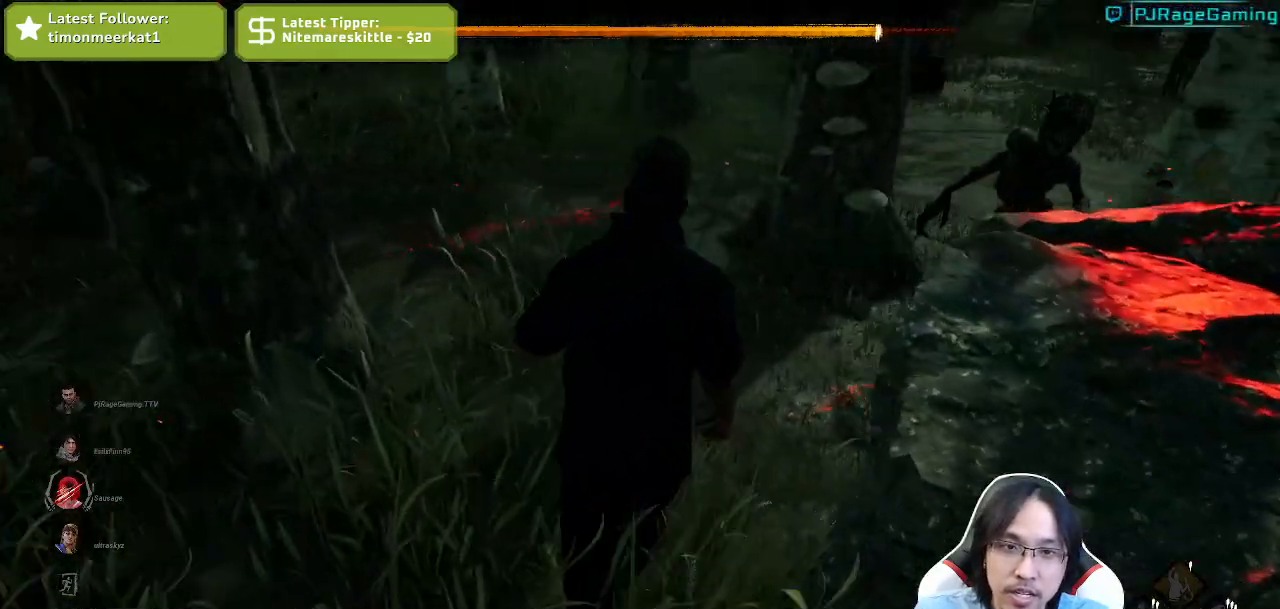
Gameplay with keyboard and mouse; each line is a JSON object with the keys and mouse buttons held at the frame after it. "events" lists presses ("down") and releases ("up") of "a", "ctrl", "d", "e", "q", "s", "shift", "space", "w", "mouse_left", "mouse_wheel", "mouse_right", "mouse_mb4" and "mouse_mb5" between this image and that frame as [ms after this image, input, new state], when the widget could be followed in between. "mouse_left", "mouse_wheel", "mouse_right", "mouse_mb4", "mouse_mb5" = the "left", "wheel", "right", "mb4", "mb5" buttons of the "mouse" list. No other keys are recorded. "wheel" means that the mouse wheel is clicked or scrolled. Mouse movement is not recorded.
{"keys": ["d", "shift", "w"], "mouse": [], "events": [[317, "d", "down"]]}
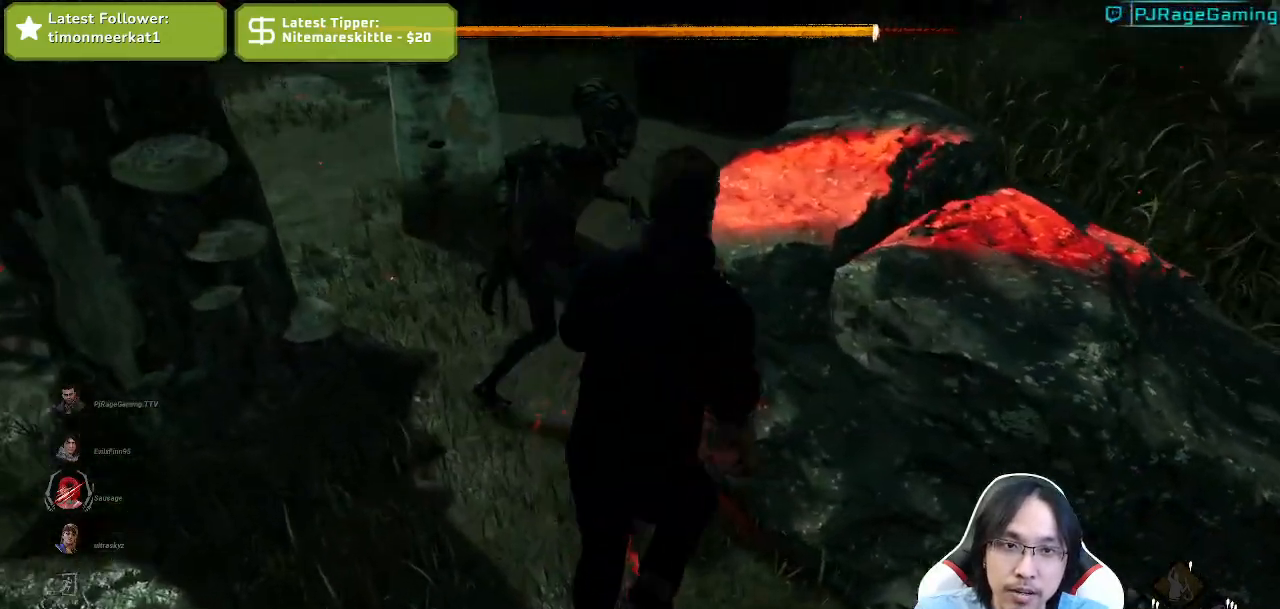
{"keys": ["d", "w"], "mouse": [], "events": [[17, "d", "up"], [284, "shift", "up"], [434, "d", "down"]]}
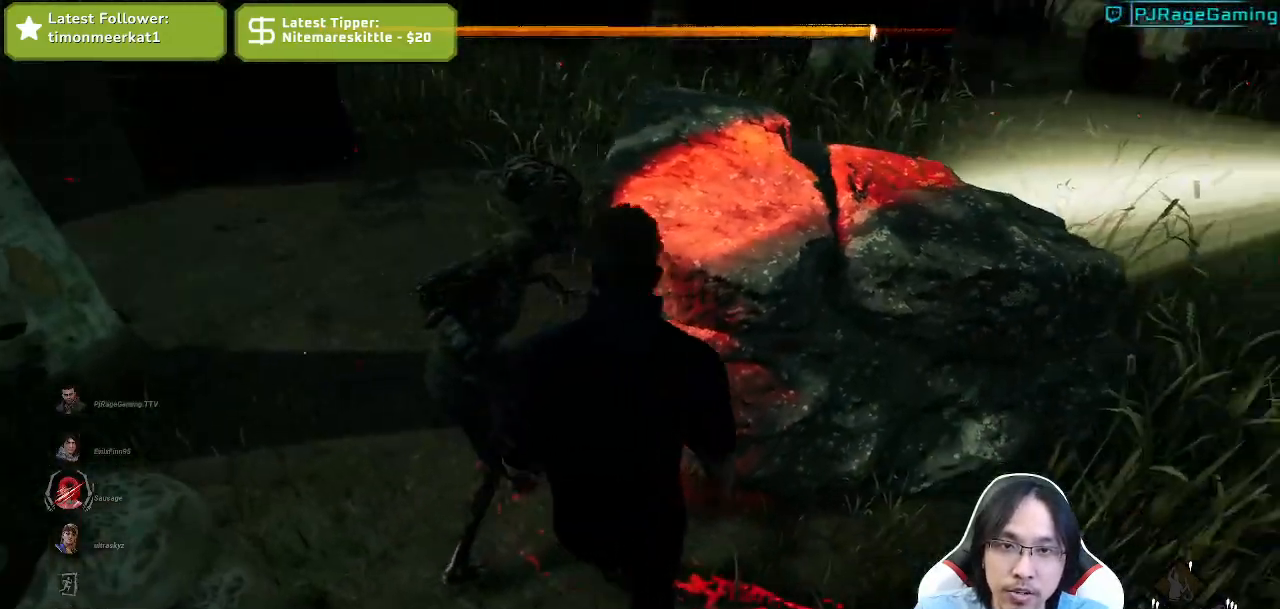
{"keys": ["a", "w"], "mouse": [], "events": [[84, "d", "up"], [450, "a", "down"]]}
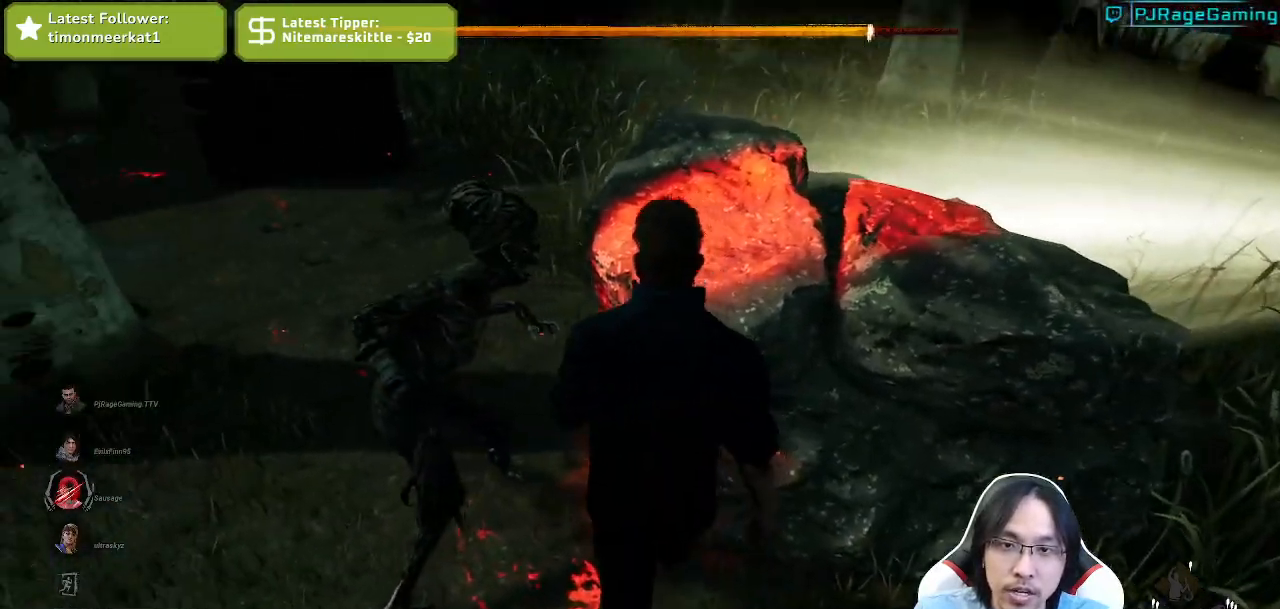
{"keys": [], "mouse": [], "events": [[200, "a", "up"], [467, "w", "up"]]}
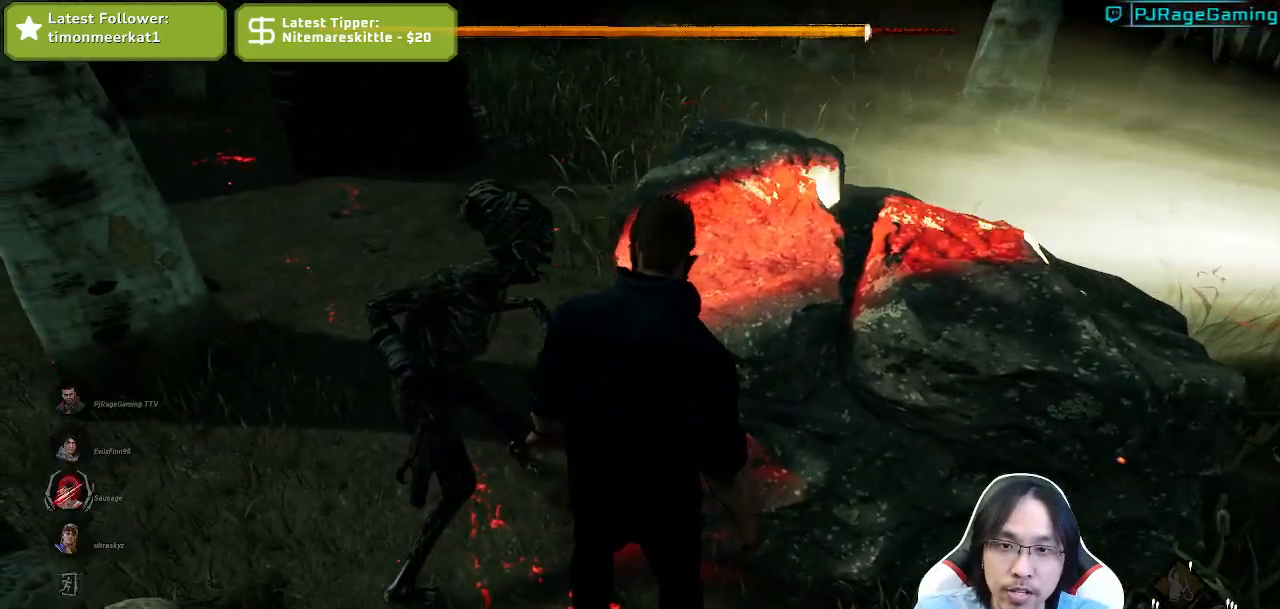
{"keys": [], "mouse": [], "events": []}
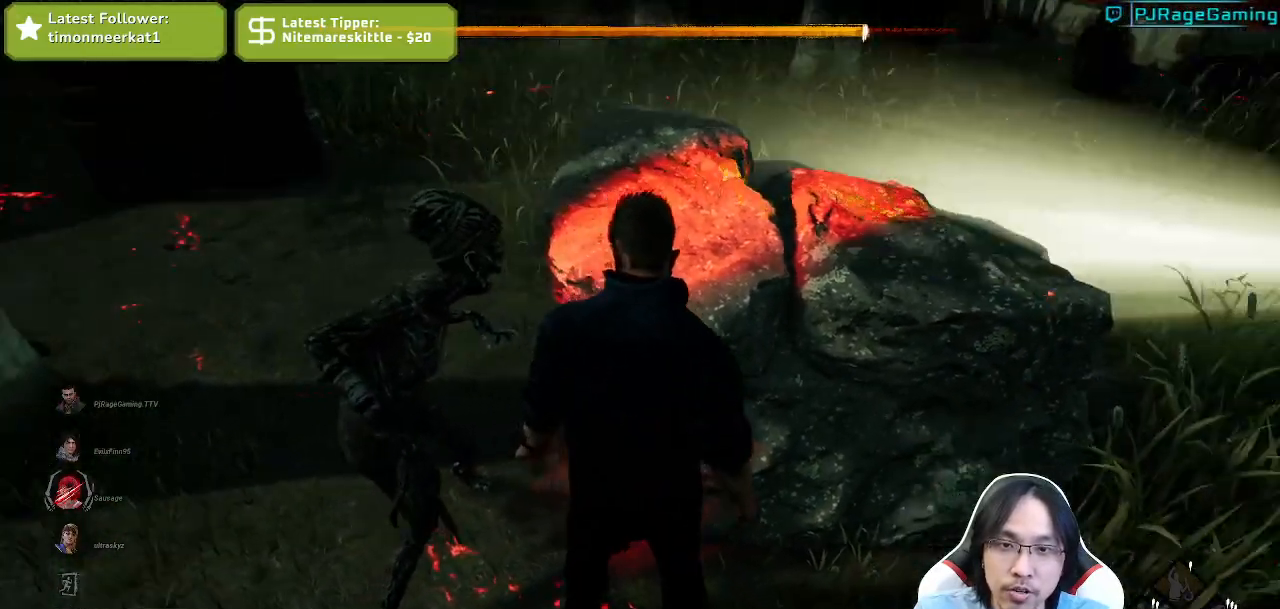
{"keys": [], "mouse": [], "events": []}
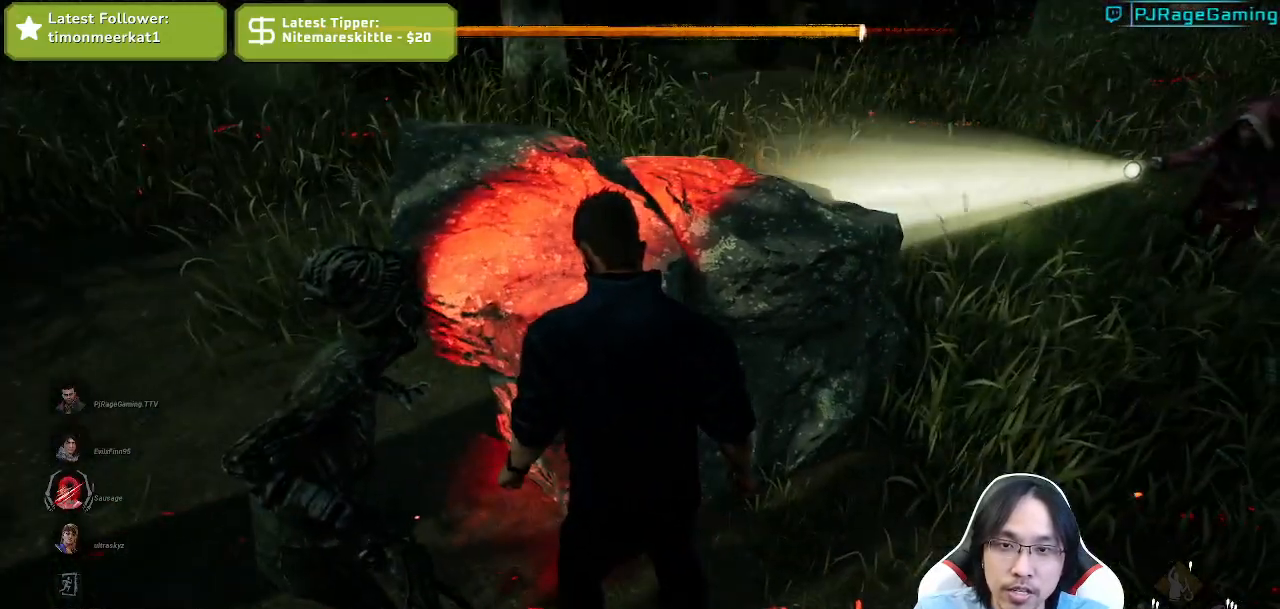
{"keys": [], "mouse": [], "events": []}
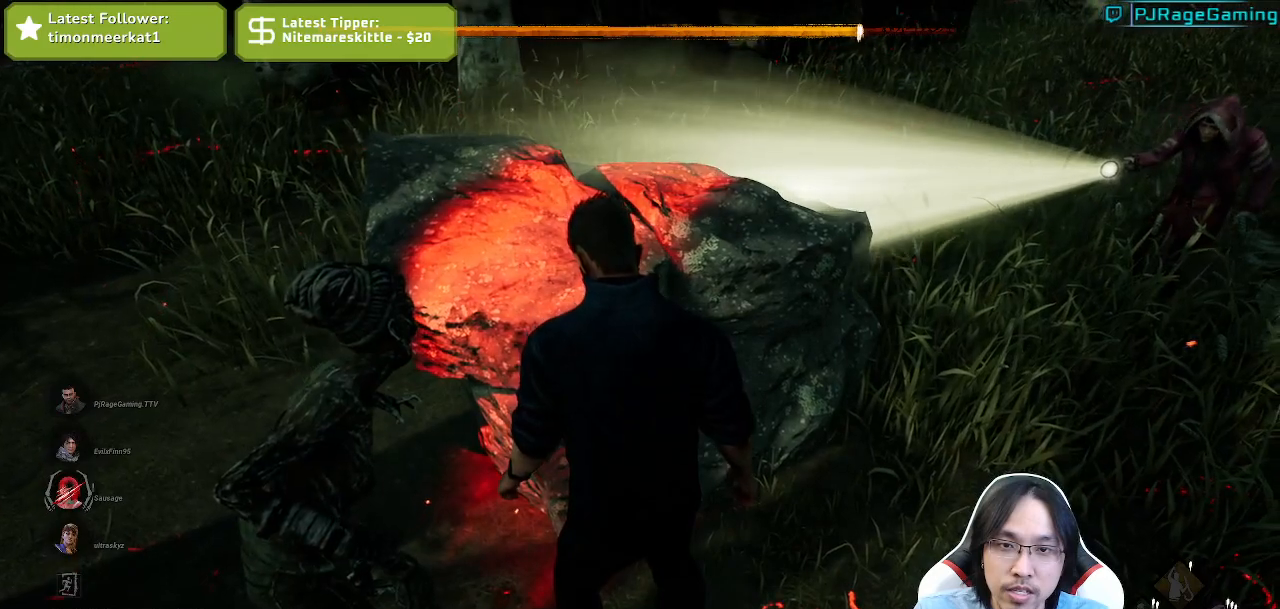
{"keys": [], "mouse": [], "events": []}
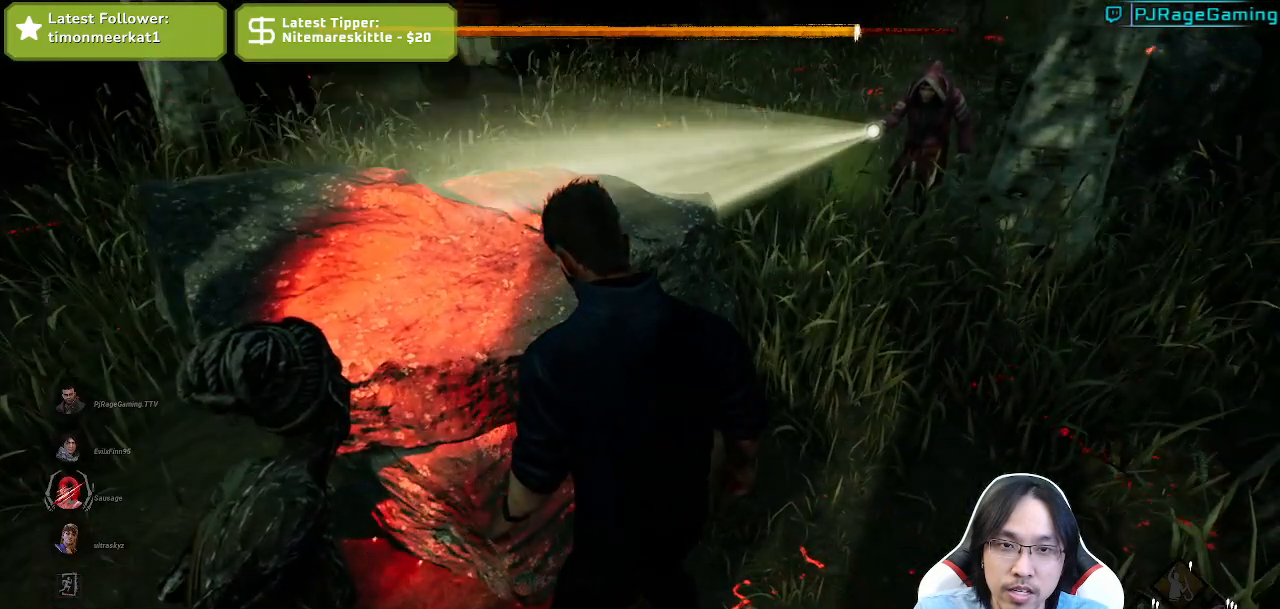
{"keys": [], "mouse": [], "events": []}
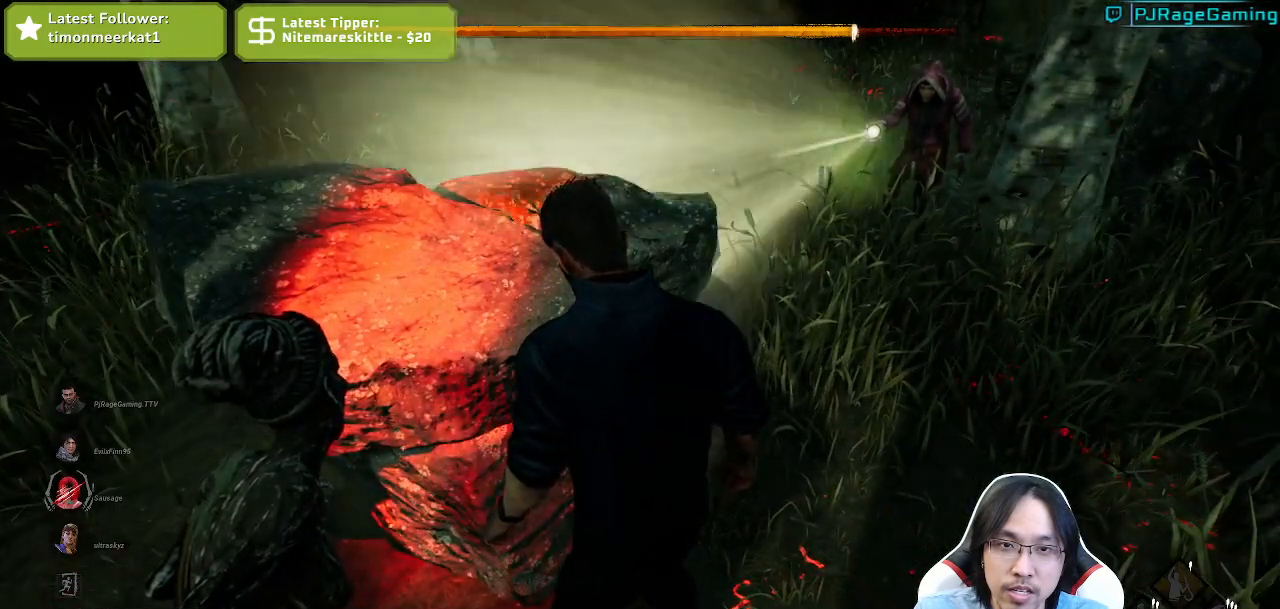
{"keys": [], "mouse": [], "events": []}
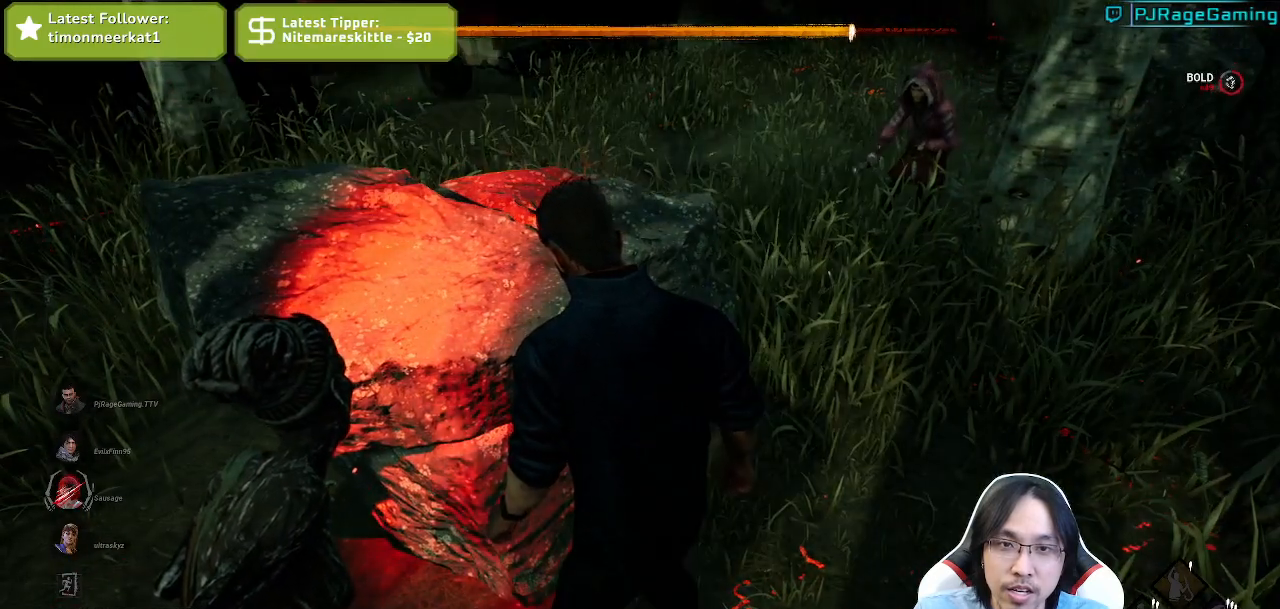
{"keys": ["d", "w"], "mouse": [], "events": [[300, "d", "down"], [467, "w", "down"]]}
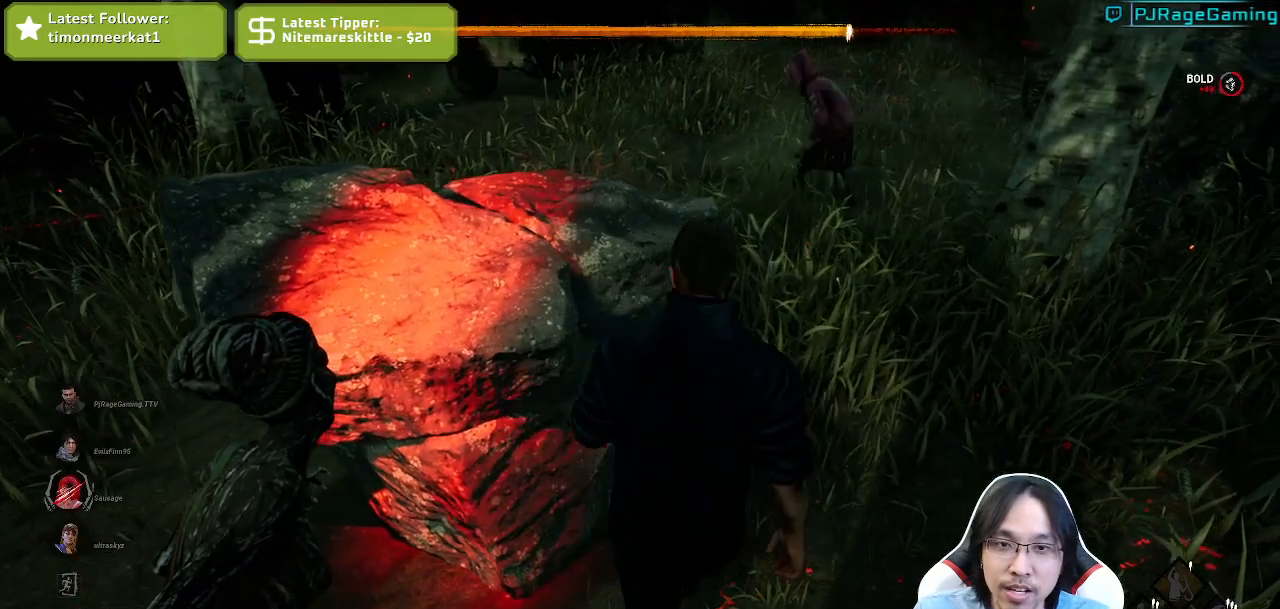
{"keys": ["w"], "mouse": [], "events": [[300, "d", "up"]]}
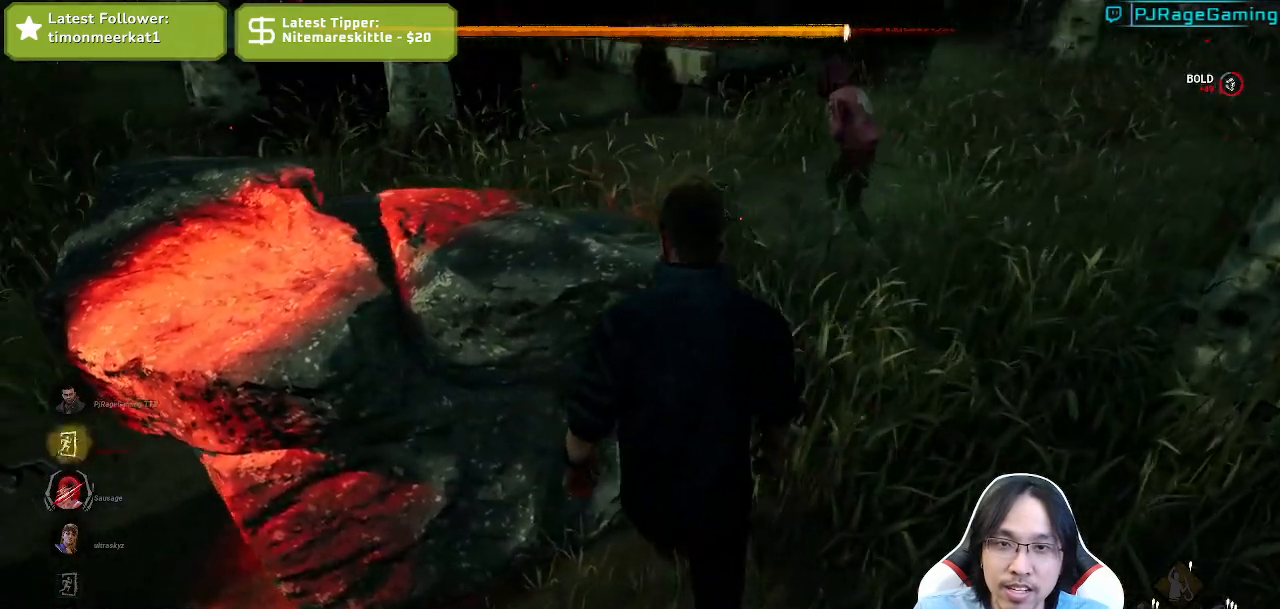
{"keys": ["d", "w"], "mouse": [], "events": [[134, "d", "down"]]}
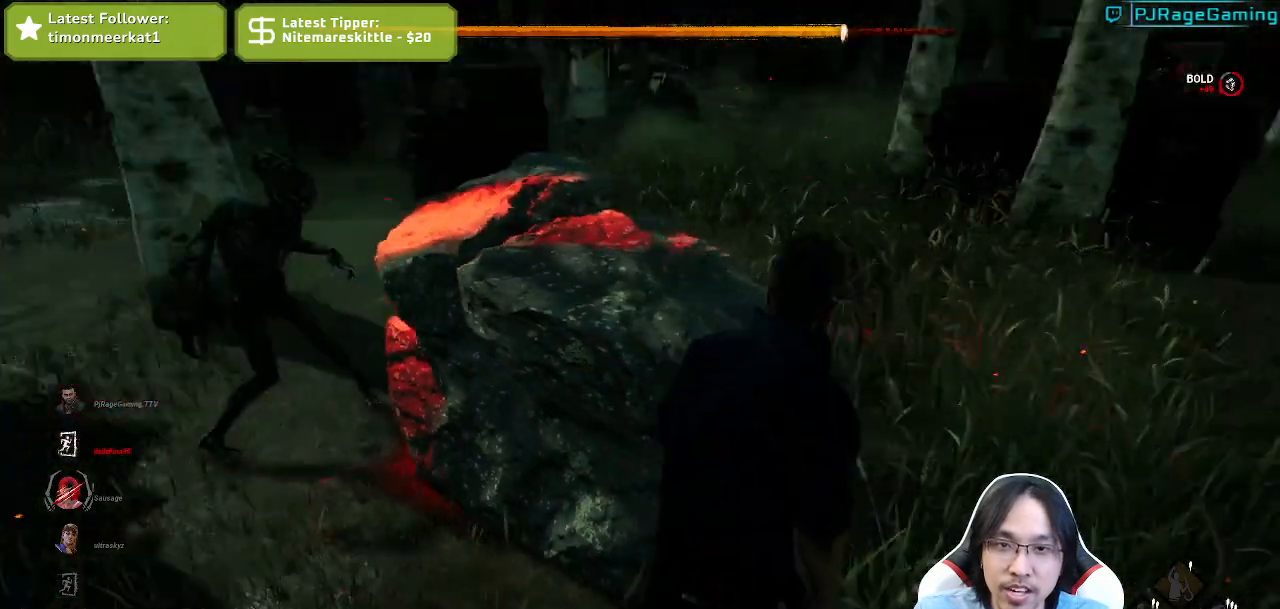
{"keys": ["a", "w"], "mouse": [], "events": [[234, "d", "up"], [384, "a", "down"]]}
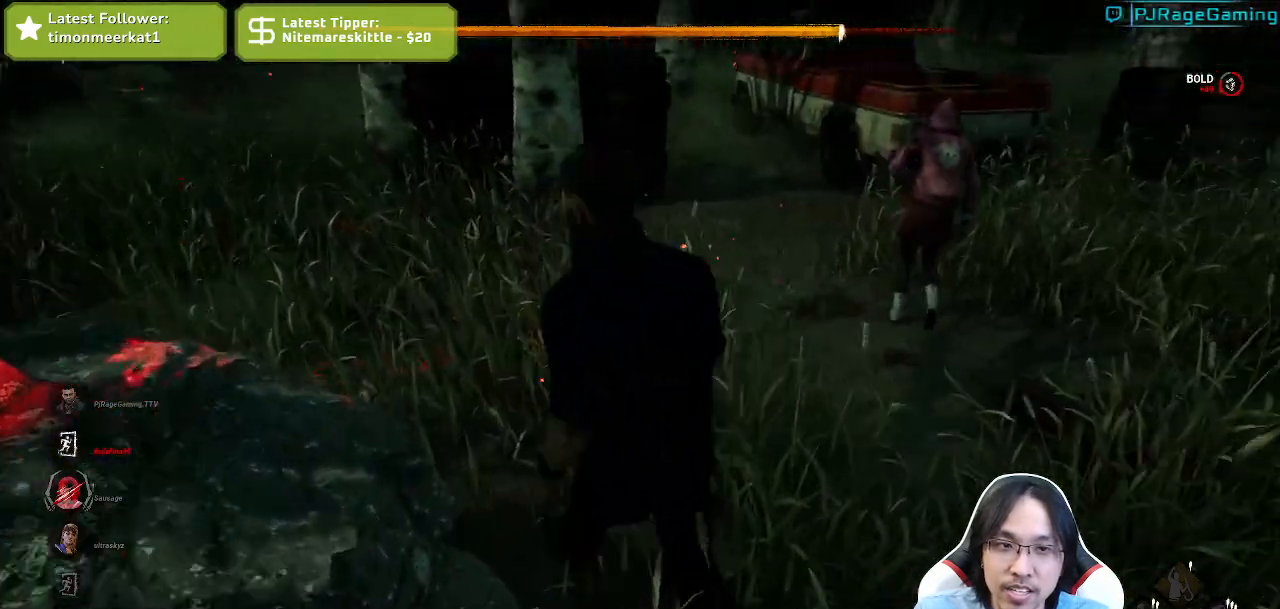
{"keys": [], "mouse": [], "events": [[100, "w", "up"], [184, "a", "up"], [317, "d", "down"], [450, "d", "up"]]}
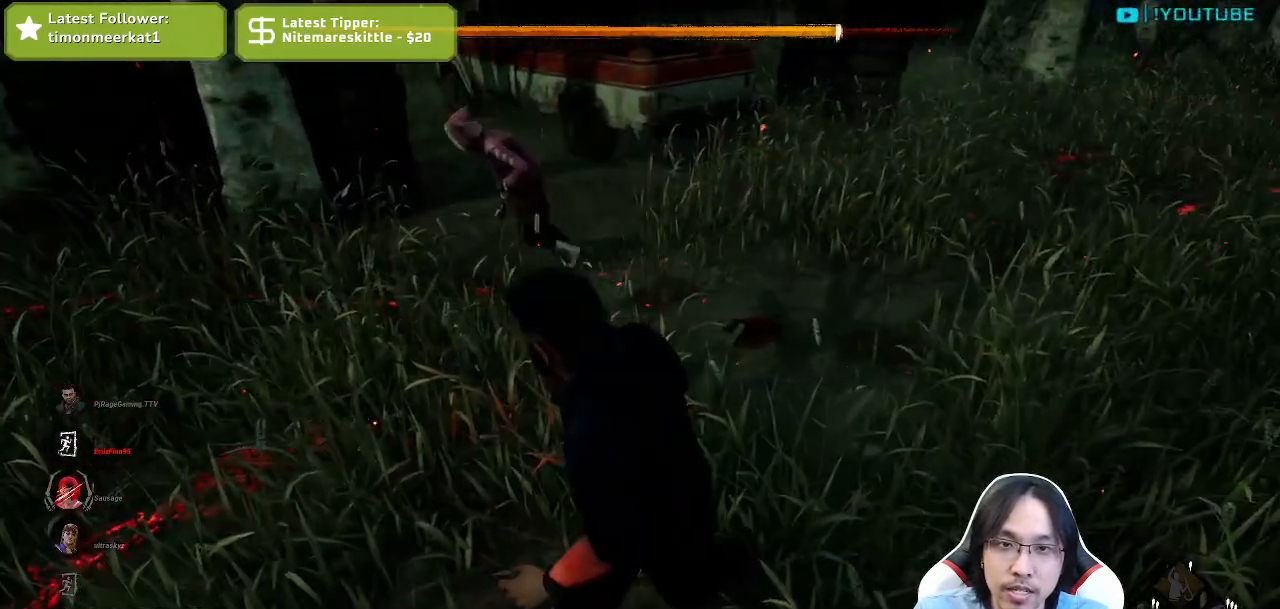
{"keys": ["a", "w"], "mouse": [], "events": [[217, "a", "down"], [384, "w", "down"]]}
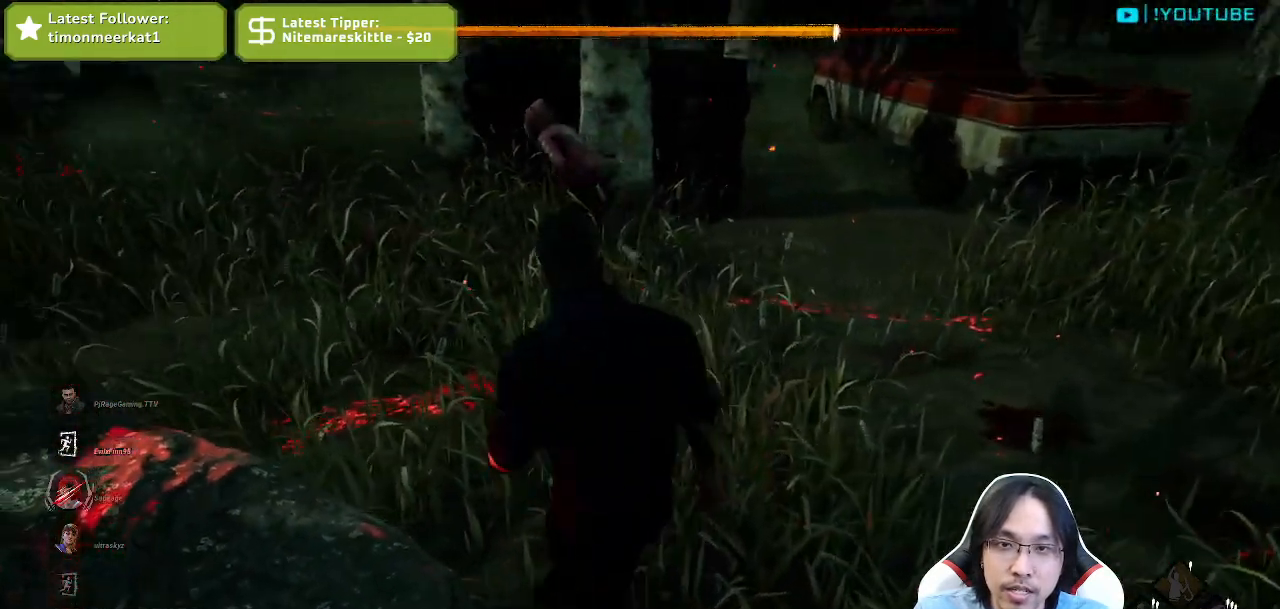
{"keys": ["a", "w"], "mouse": [], "events": []}
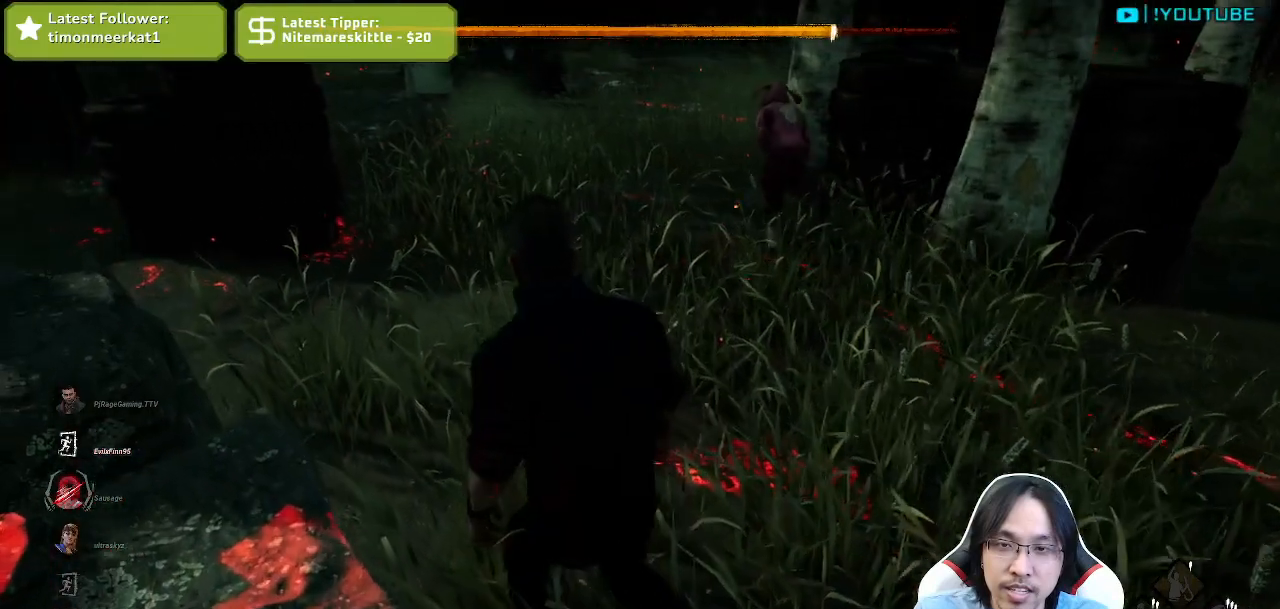
{"keys": ["shift", "w"], "mouse": [], "events": [[117, "a", "up"], [400, "shift", "down"]]}
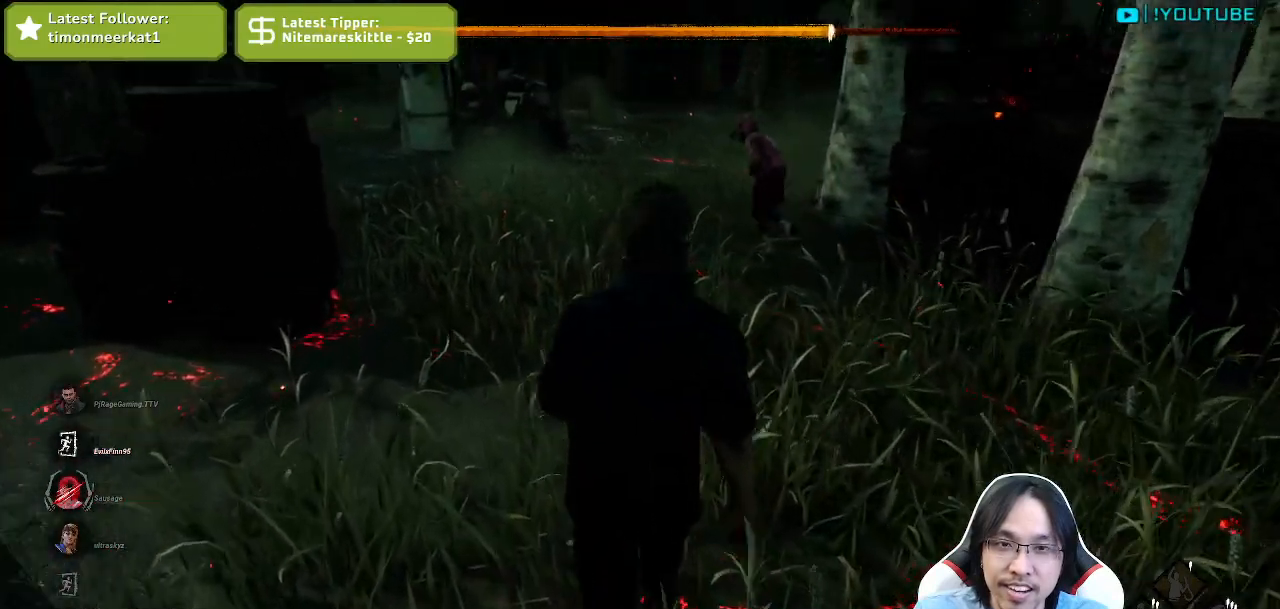
{"keys": ["d", "shift"], "mouse": [], "events": [[167, "d", "down"], [367, "w", "up"]]}
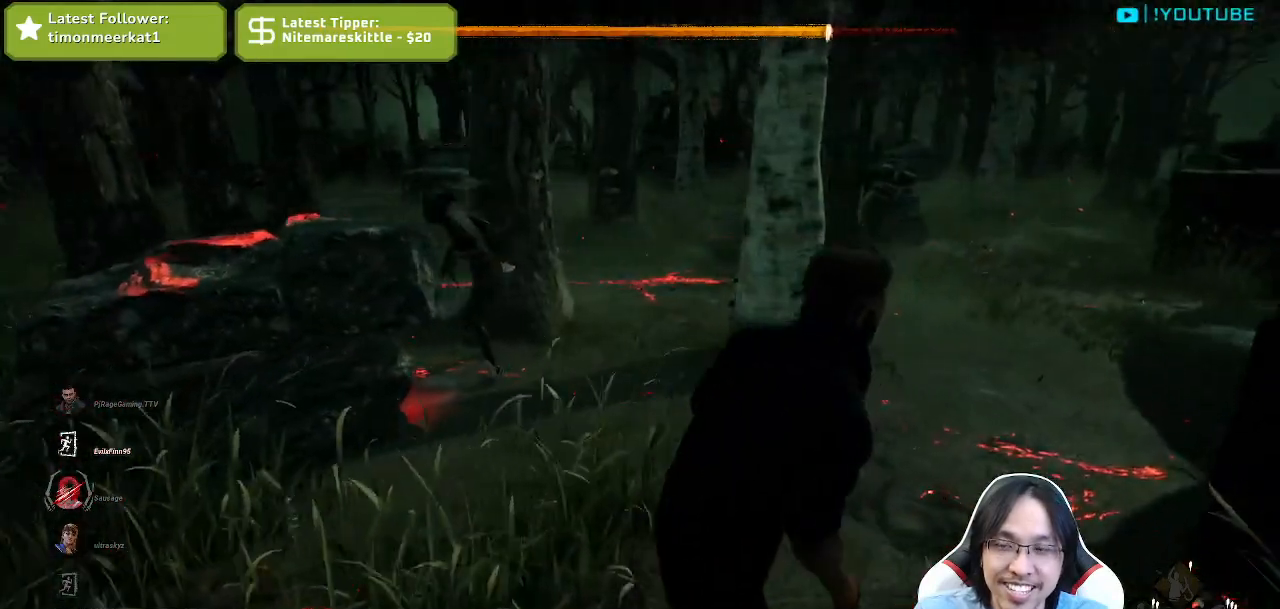
{"keys": ["d", "shift", "w"], "mouse": [], "events": [[450, "w", "down"]]}
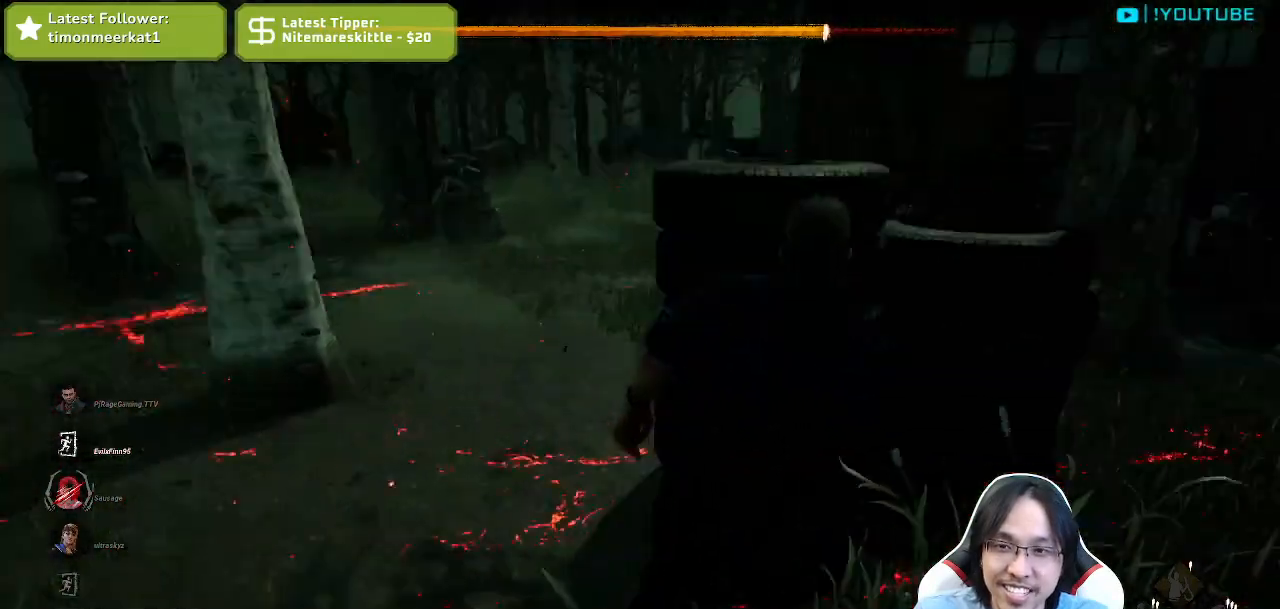
{"keys": ["shift", "w"], "mouse": [], "events": [[167, "d", "up"]]}
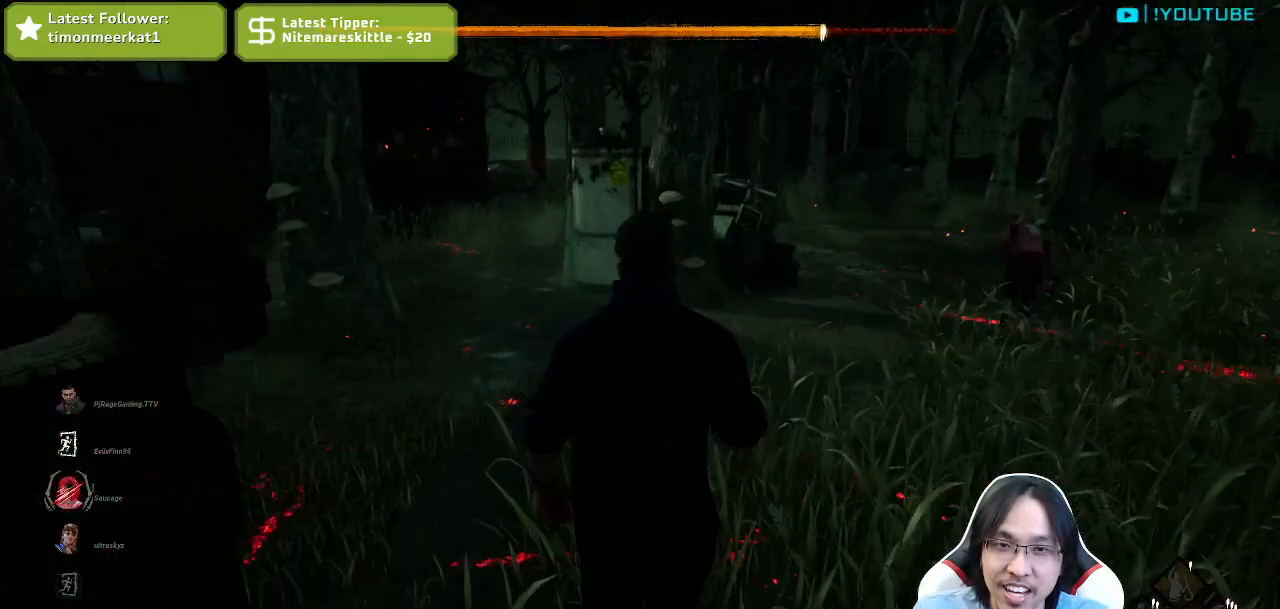
{"keys": ["shift", "w"], "mouse": [], "events": []}
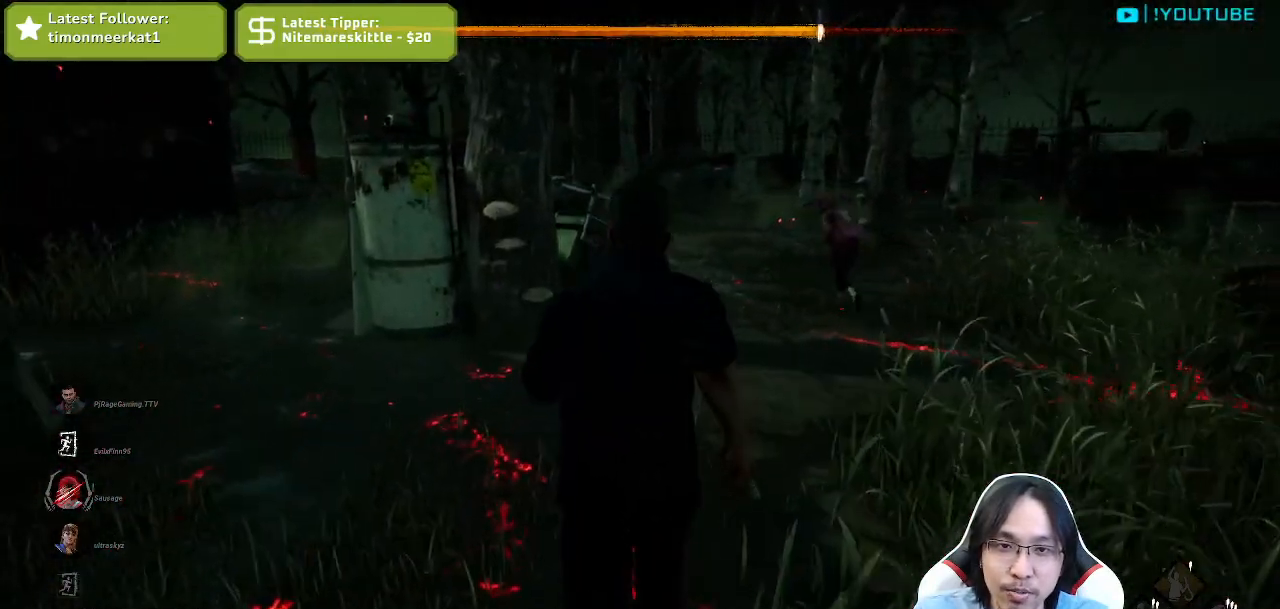
{"keys": ["shift", "w"], "mouse": [], "events": []}
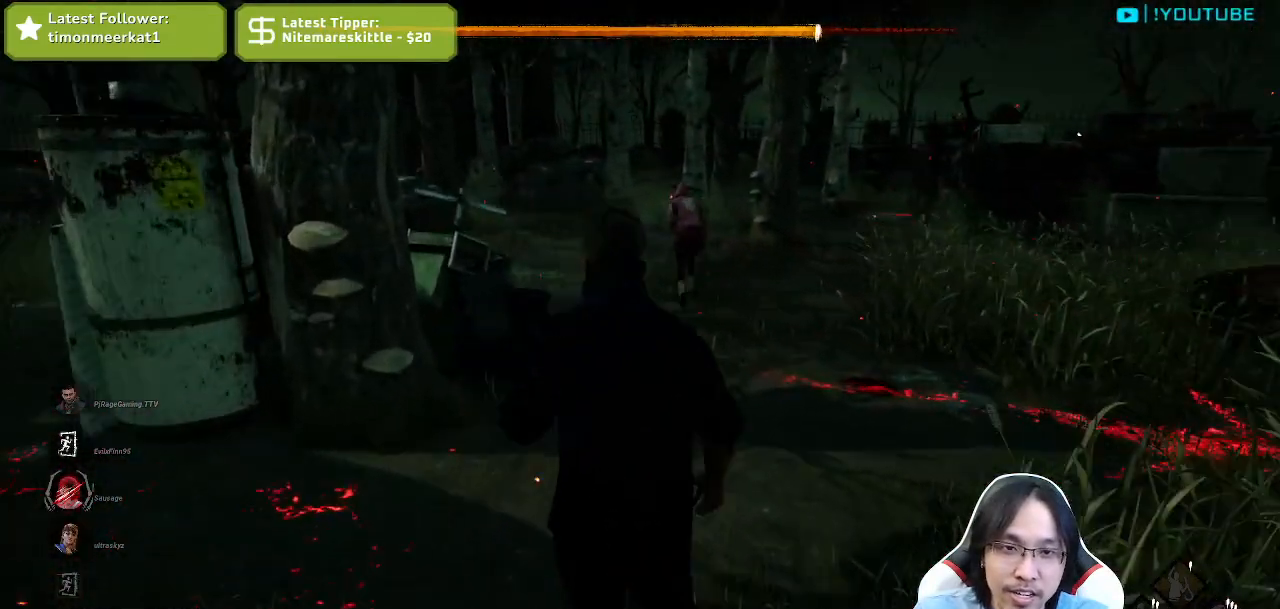
{"keys": ["shift", "w"], "mouse": [], "events": []}
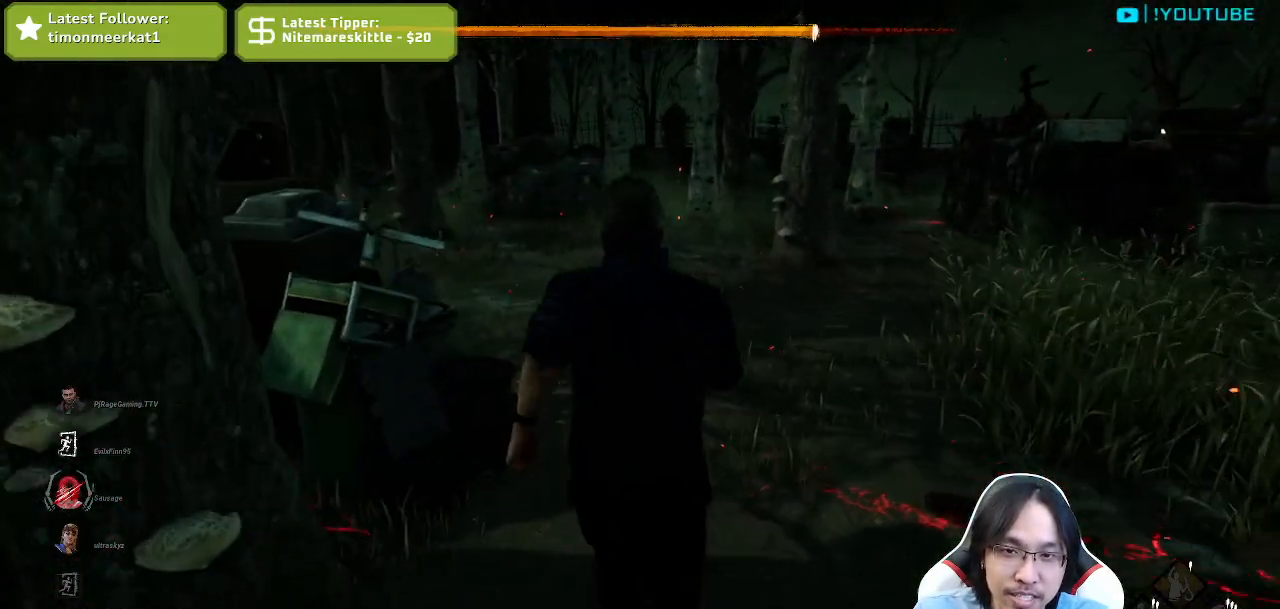
{"keys": ["shift", "w"], "mouse": [], "events": []}
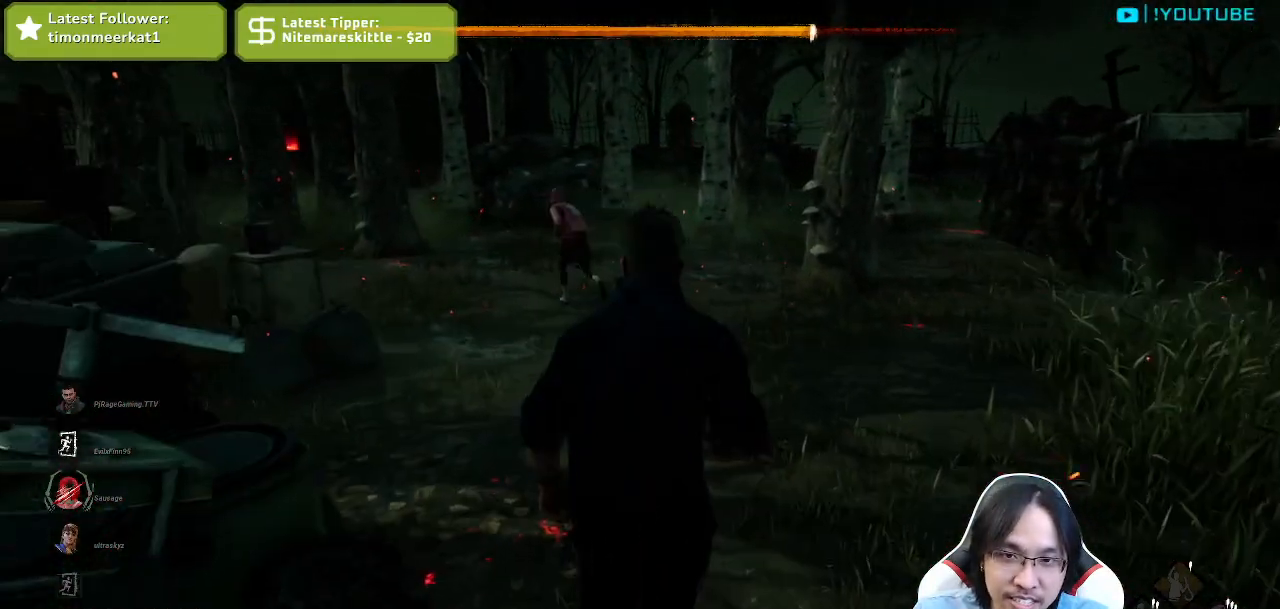
{"keys": ["shift", "w"], "mouse": [], "events": []}
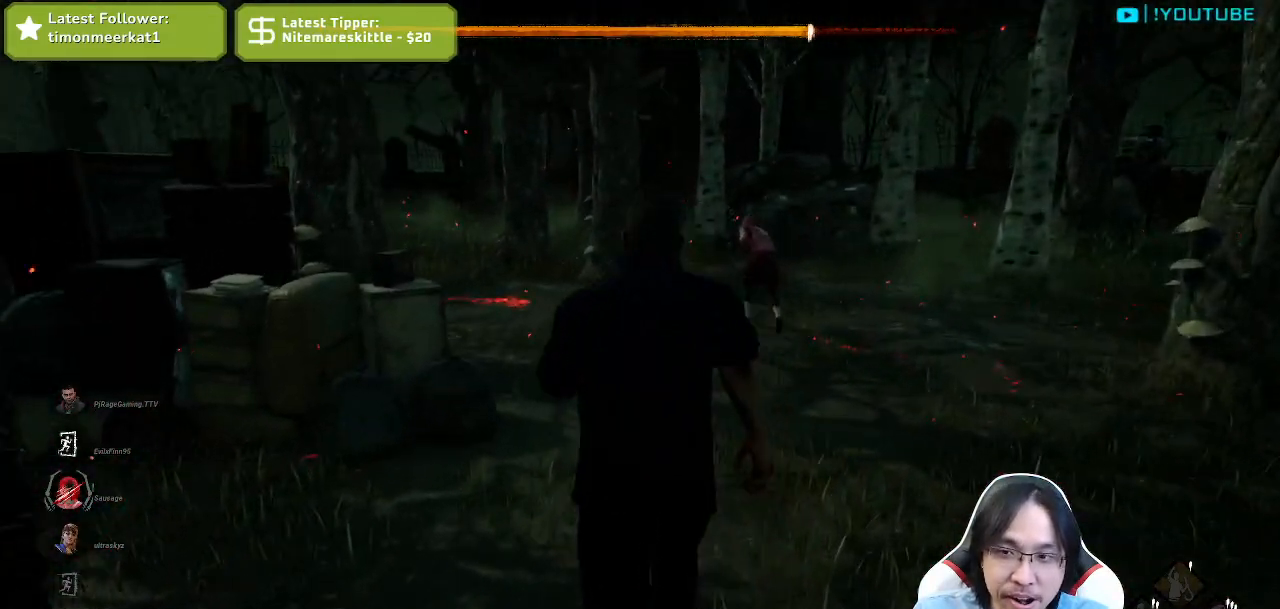
{"keys": ["shift", "w"], "mouse": [], "events": []}
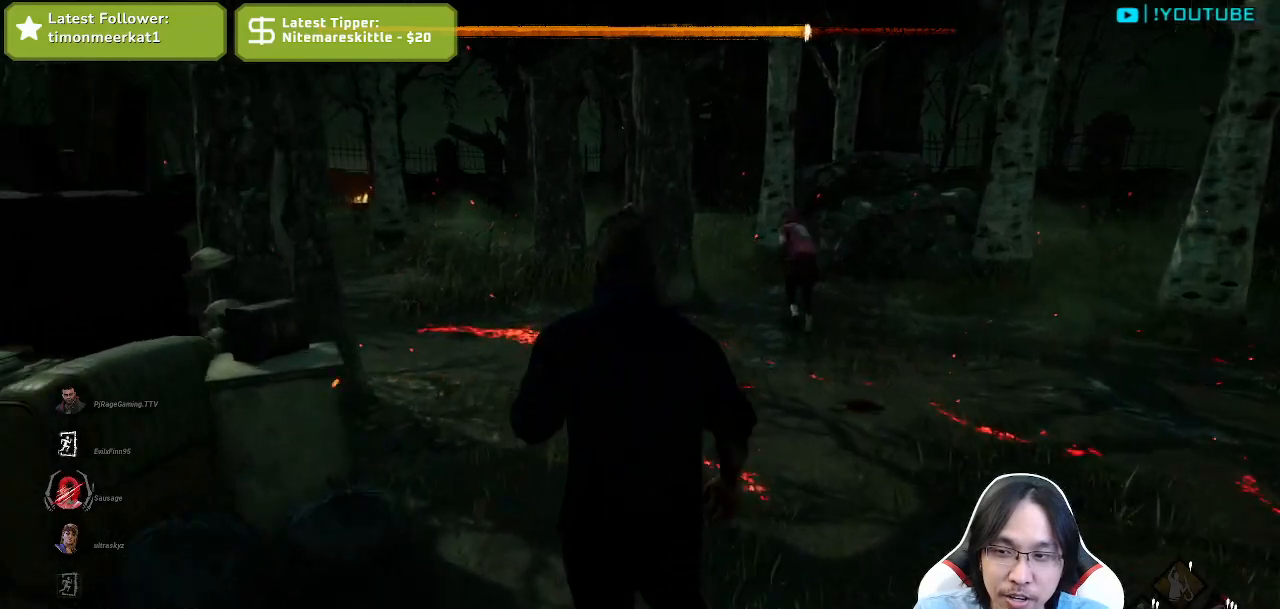
{"keys": ["shift", "w"], "mouse": [], "events": []}
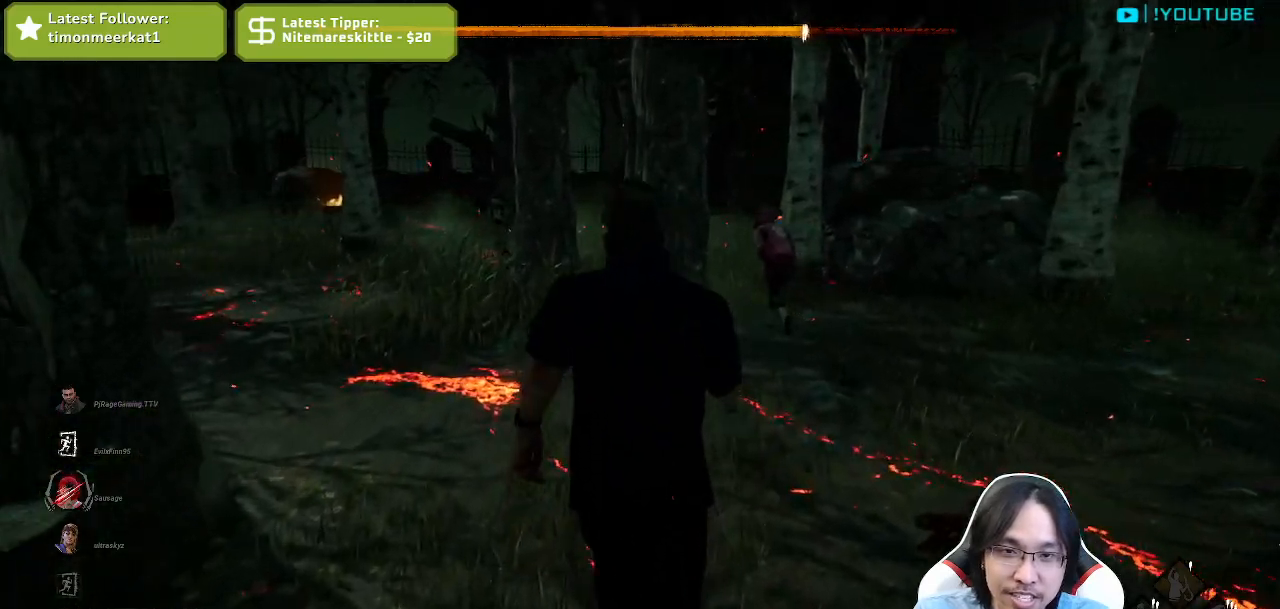
{"keys": ["shift", "w"], "mouse": [], "events": []}
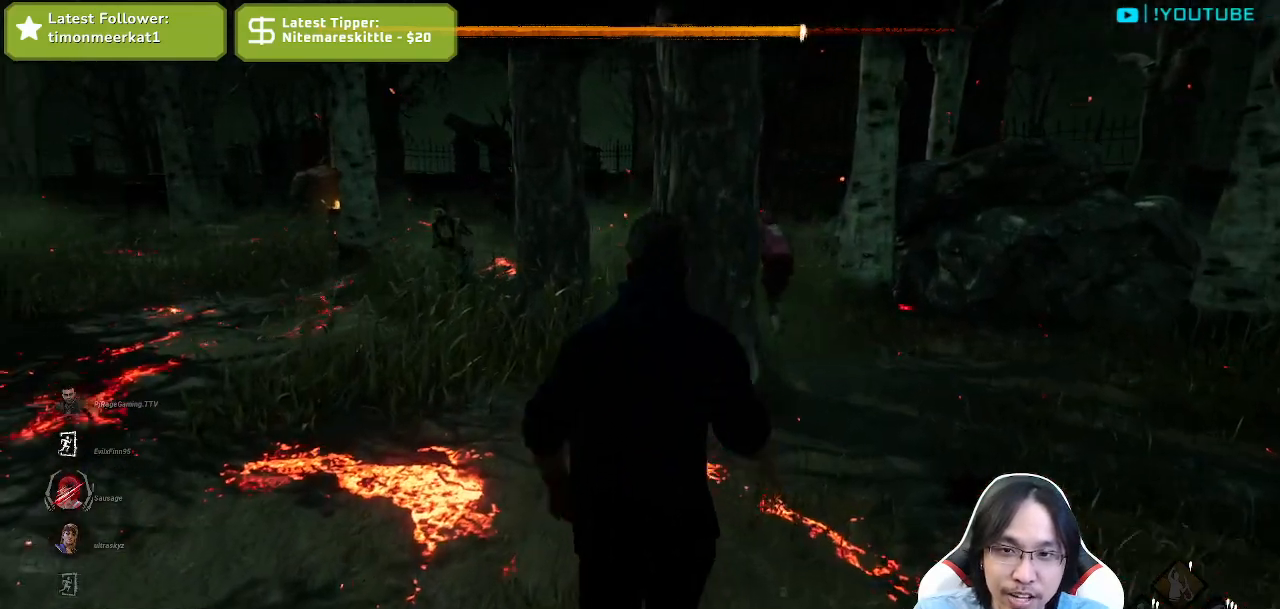
{"keys": ["d", "shift", "w"], "mouse": [], "events": [[17, "d", "down"]]}